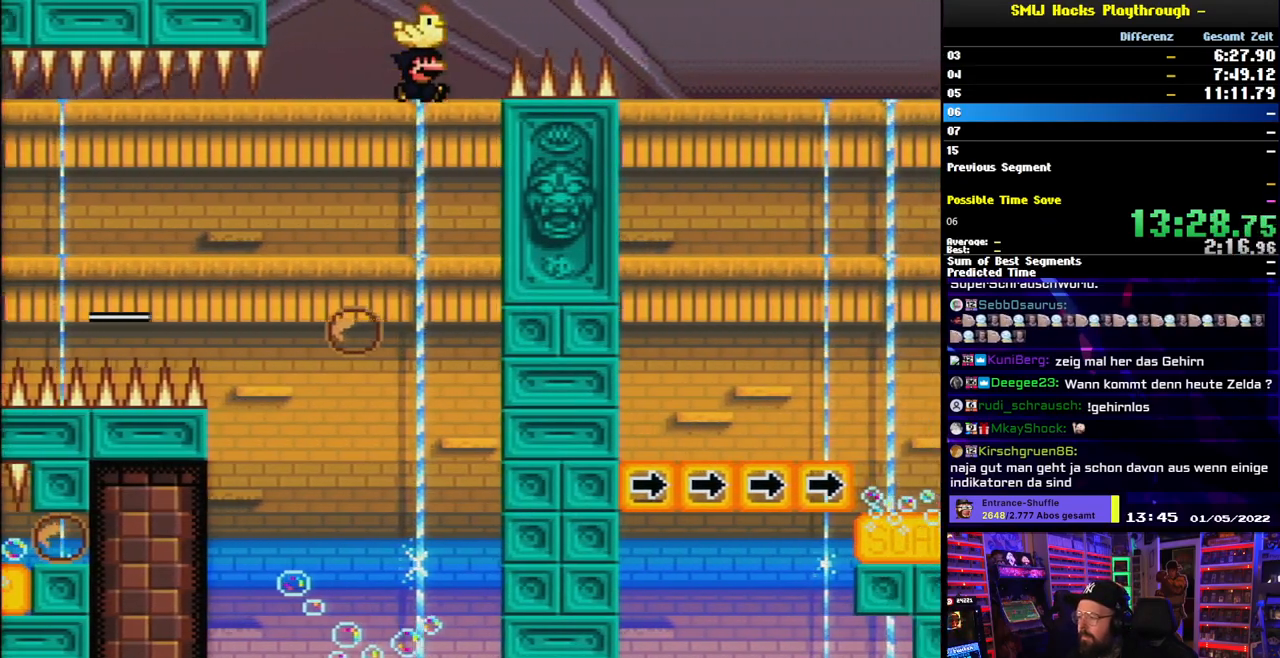
Gameplay with a controller (Nintendo layout); each line is a JSON object with the inputs held at the frame after it. "events" lists button and stick changes between this image and that frame as [ms after this image, input, new state], when the widget could be followed in between. Not read: L3 R3.
{"buttons": ["B", "Y", "DPAD_RIGHT"], "events": [[67, "DPAD_RIGHT", "up"], [133, "DPAD_RIGHT", "down"]]}
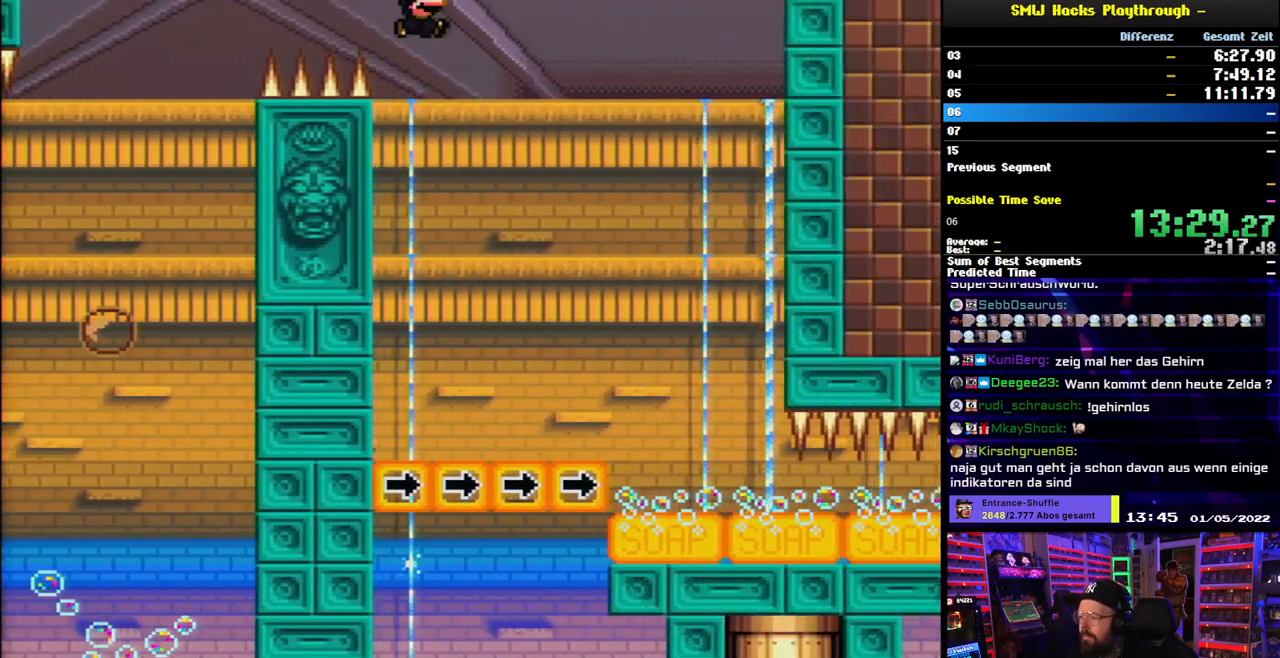
{"buttons": ["Y", "DPAD_RIGHT"], "events": [[83, "DPAD_RIGHT", "up"], [100, "DPAD_LEFT", "down"], [233, "DPAD_LEFT", "up"], [283, "DPAD_RIGHT", "down"], [333, "B", "up"]]}
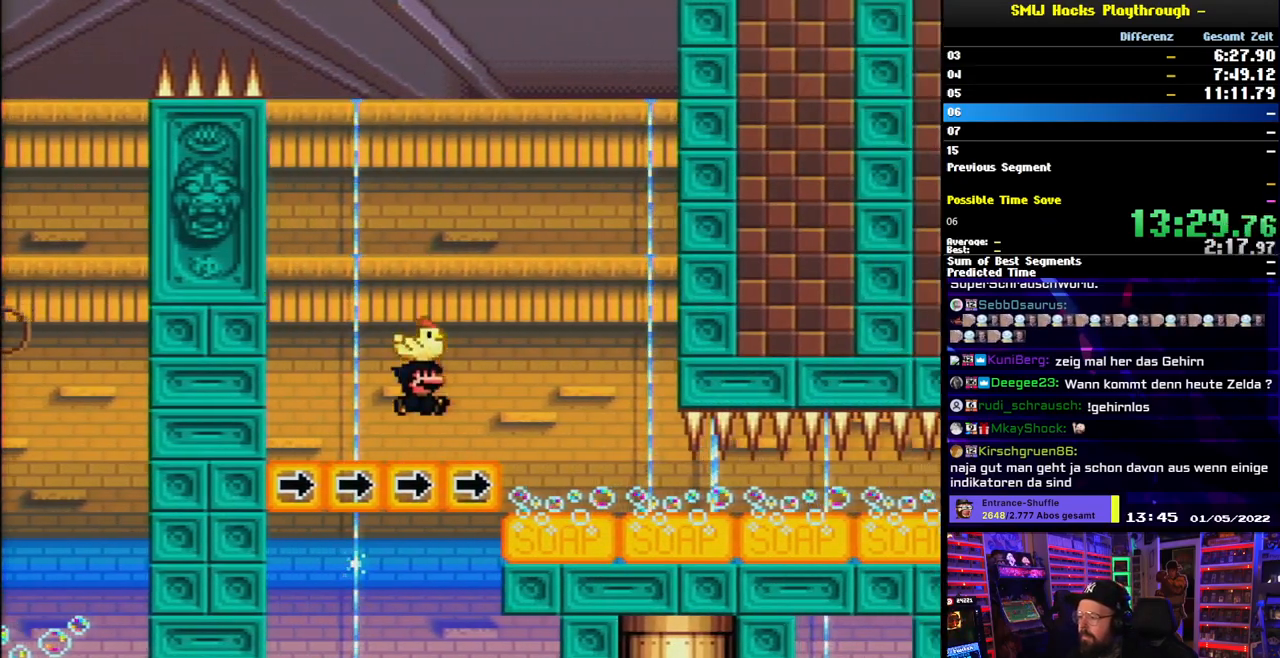
{"buttons": ["Y", "DPAD_DOWN"], "events": [[50, "DPAD_DOWN", "down"], [50, "DPAD_RIGHT", "up"]]}
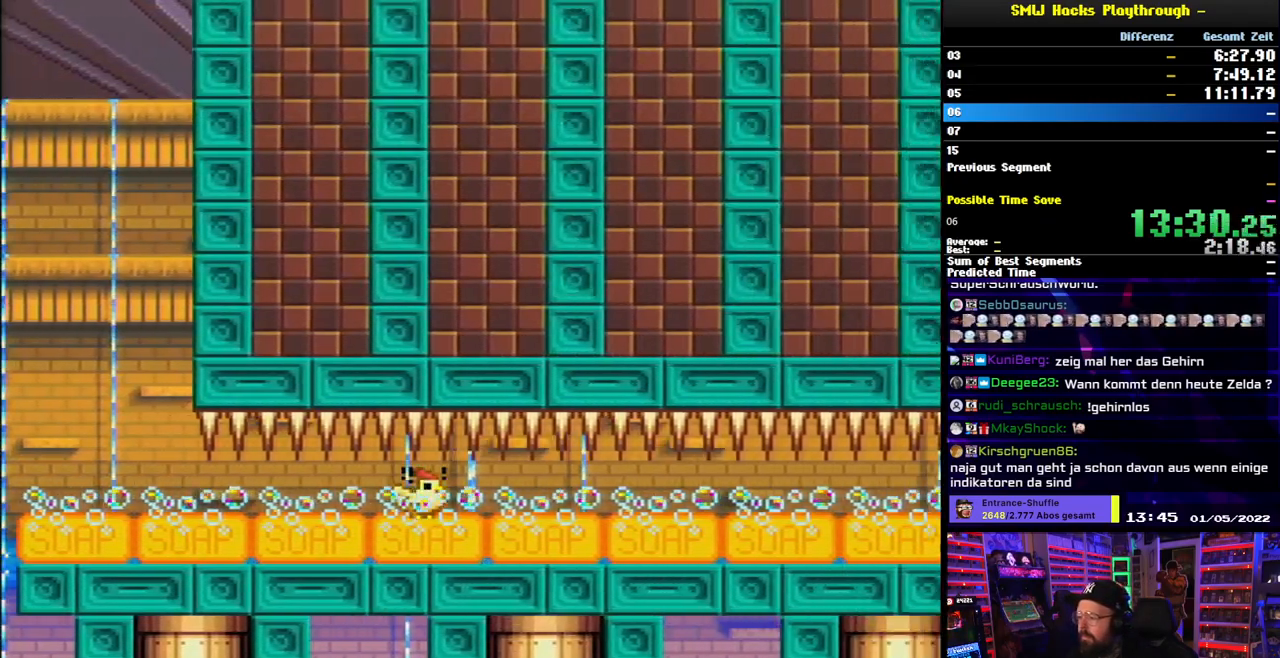
{"buttons": ["Y", "DPAD_DOWN"], "events": []}
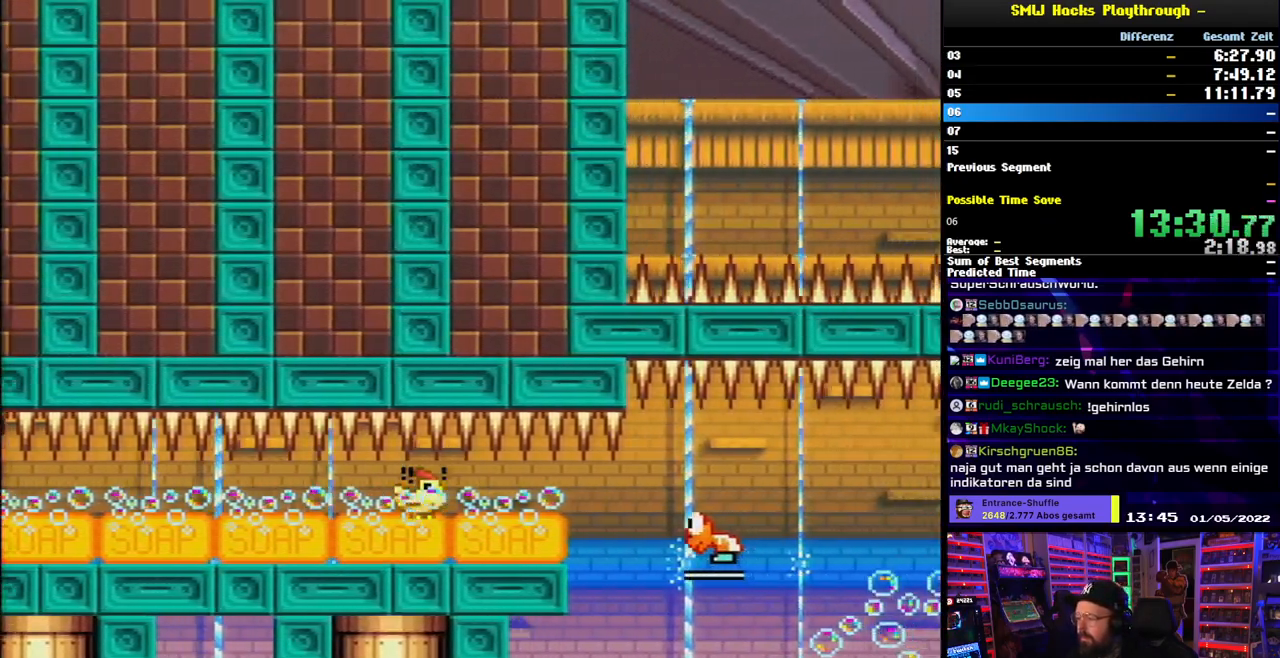
{"buttons": ["B", "Y", "DPAD_DOWN"], "events": [[350, "B", "down"]]}
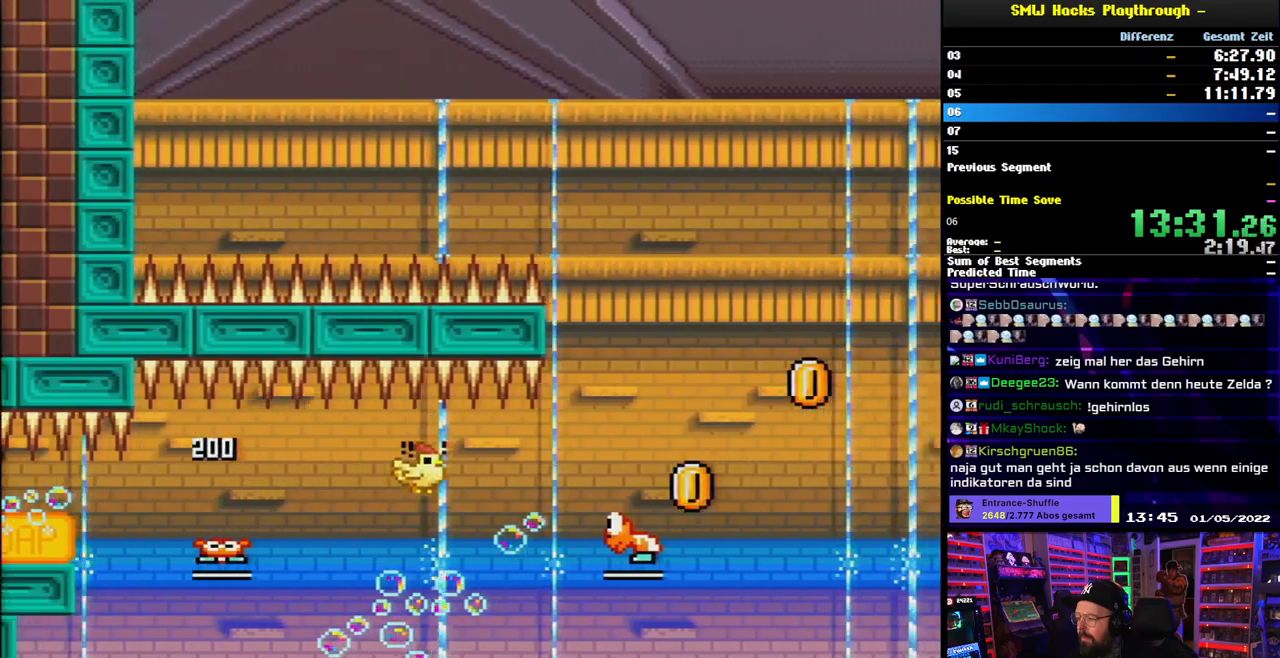
{"buttons": ["B", "Y", "DPAD_DOWN"], "events": []}
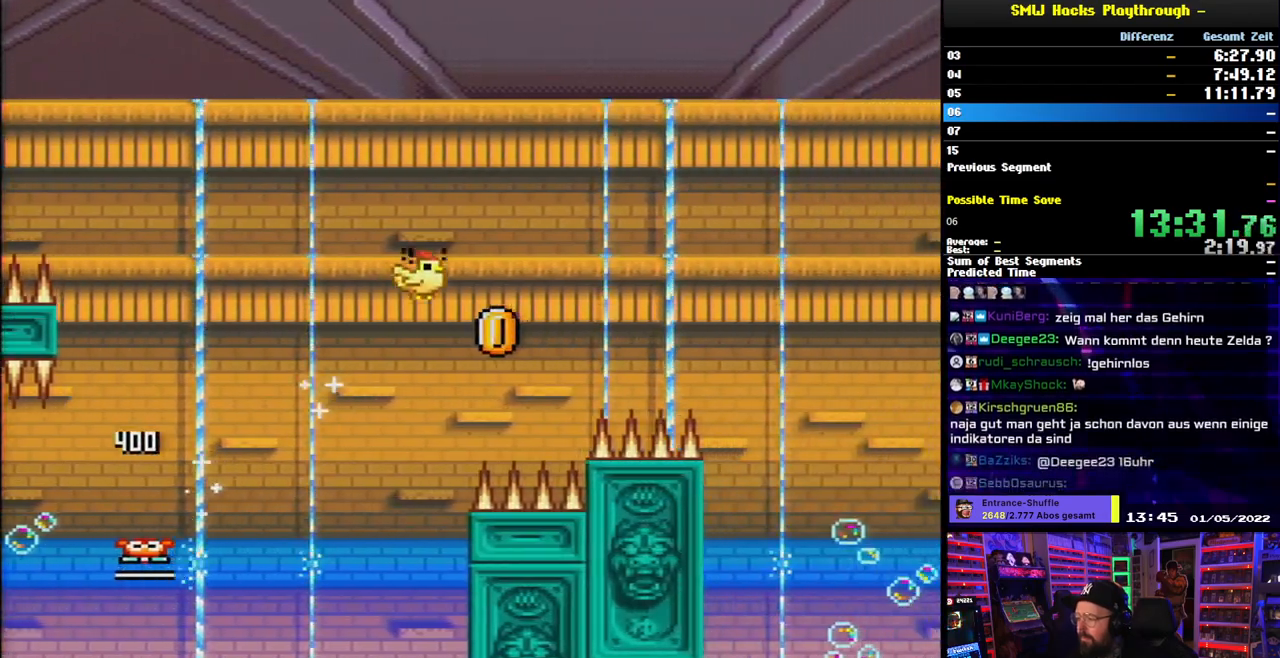
{"buttons": ["B", "Y", "DPAD_DOWN"], "events": []}
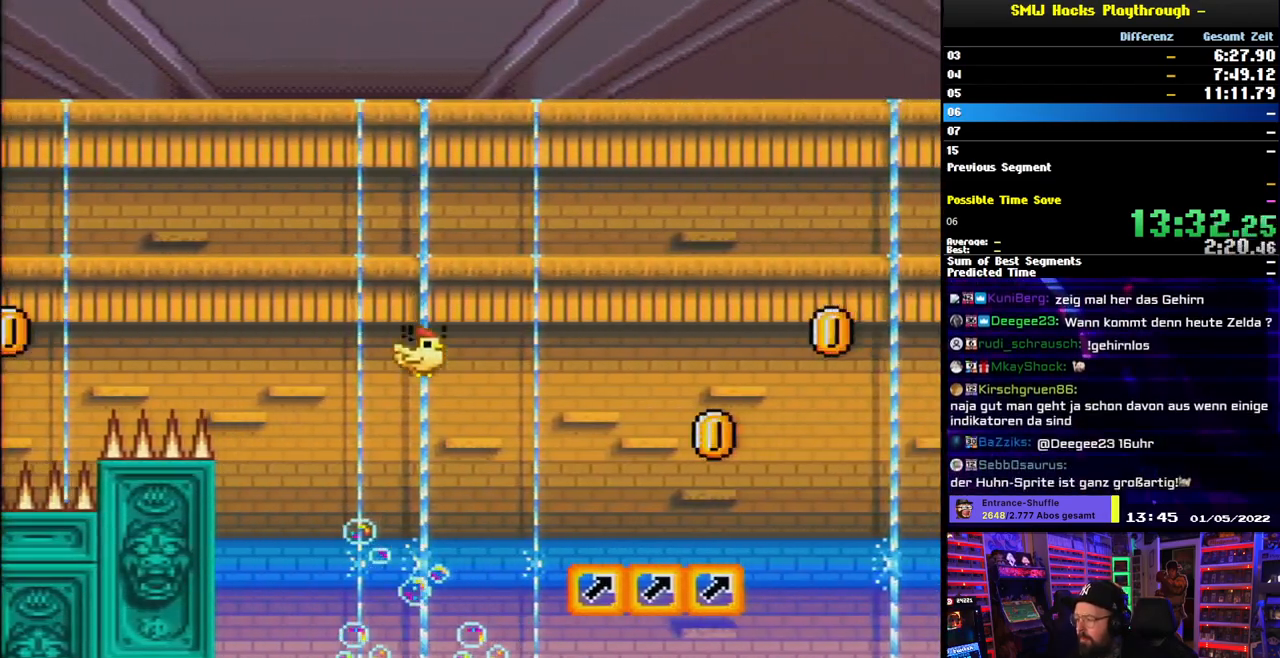
{"buttons": ["B", "Y", "DPAD_DOWN"], "events": []}
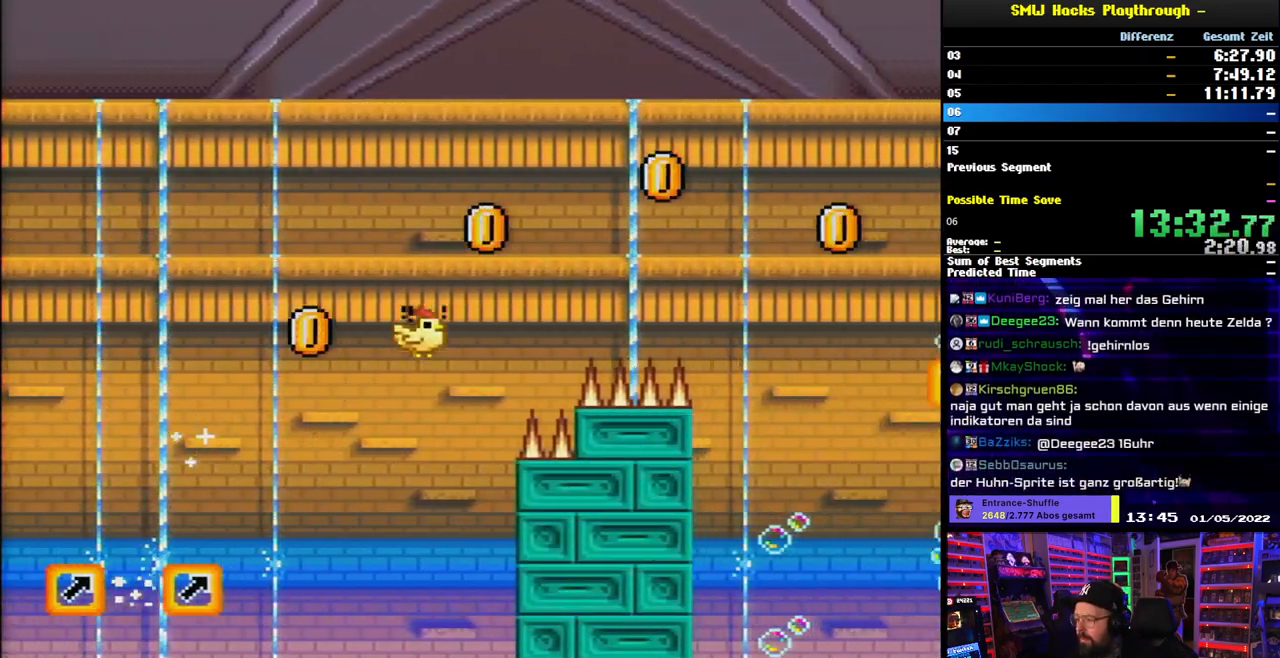
{"buttons": ["B", "Y", "DPAD_DOWN"], "events": []}
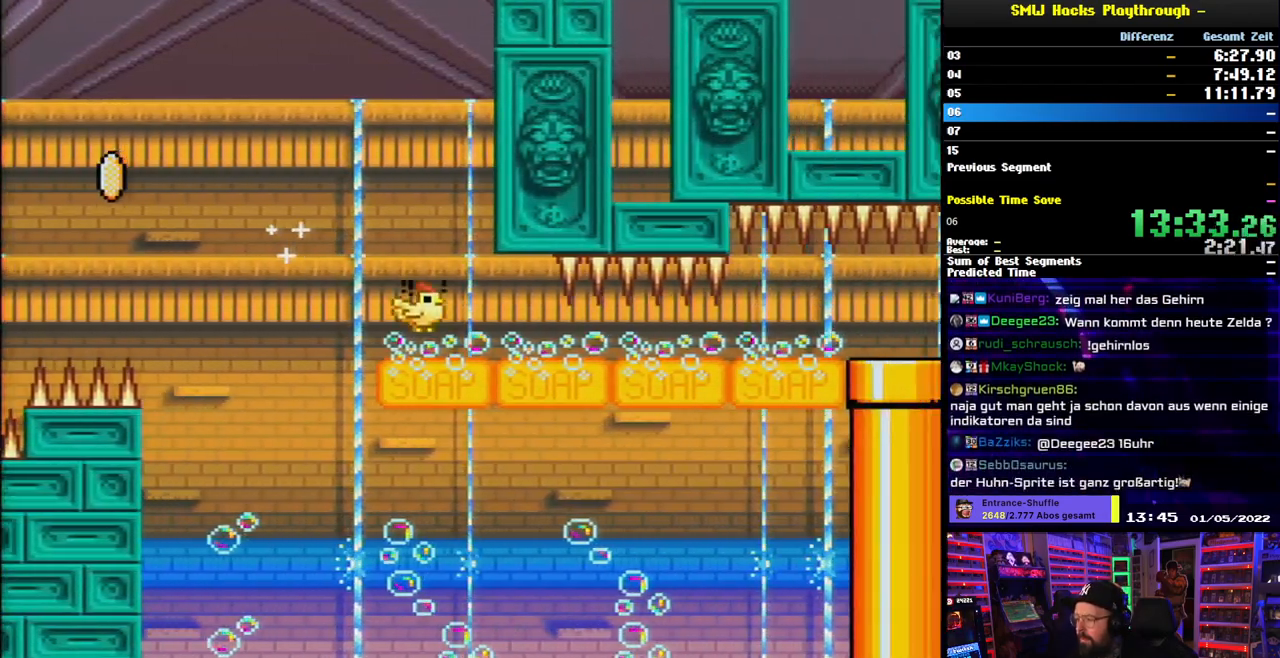
{"buttons": ["Y"], "events": [[50, "B", "up"], [367, "DPAD_DOWN", "up"]]}
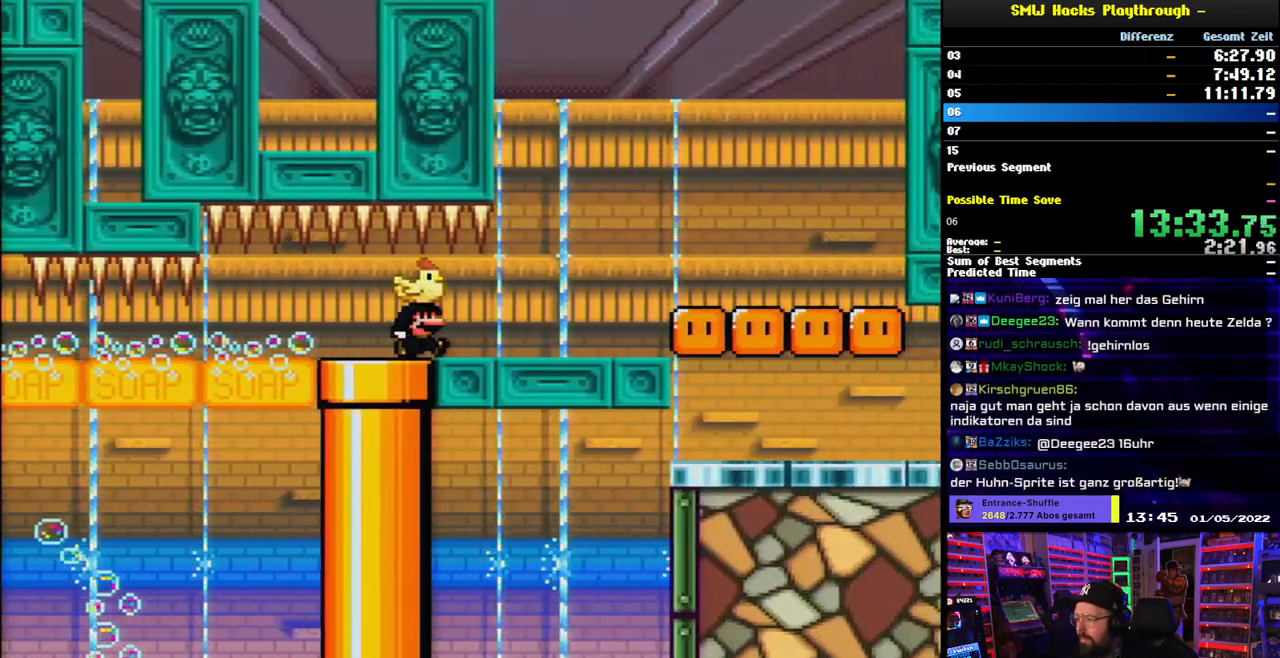
{"buttons": ["X", "DPAD_RIGHT"], "events": [[250, "B", "down"], [283, "B", "up"], [333, "Y", "up"], [417, "X", "down"], [450, "DPAD_RIGHT", "down"]]}
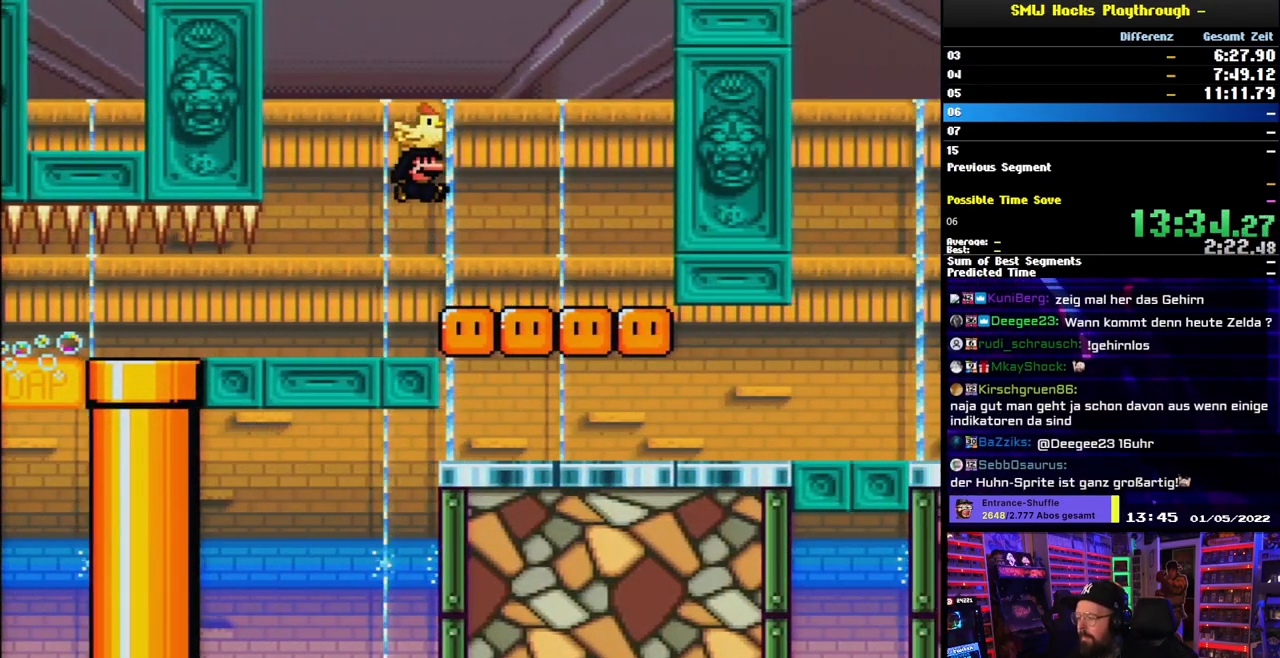
{"buttons": ["X", "DPAD_RIGHT"], "events": [[150, "DPAD_RIGHT", "up"], [283, "A", "down"], [317, "A", "up"], [433, "A", "down"], [433, "X", "up"], [450, "A", "up"], [467, "X", "down"], [500, "DPAD_RIGHT", "down"]]}
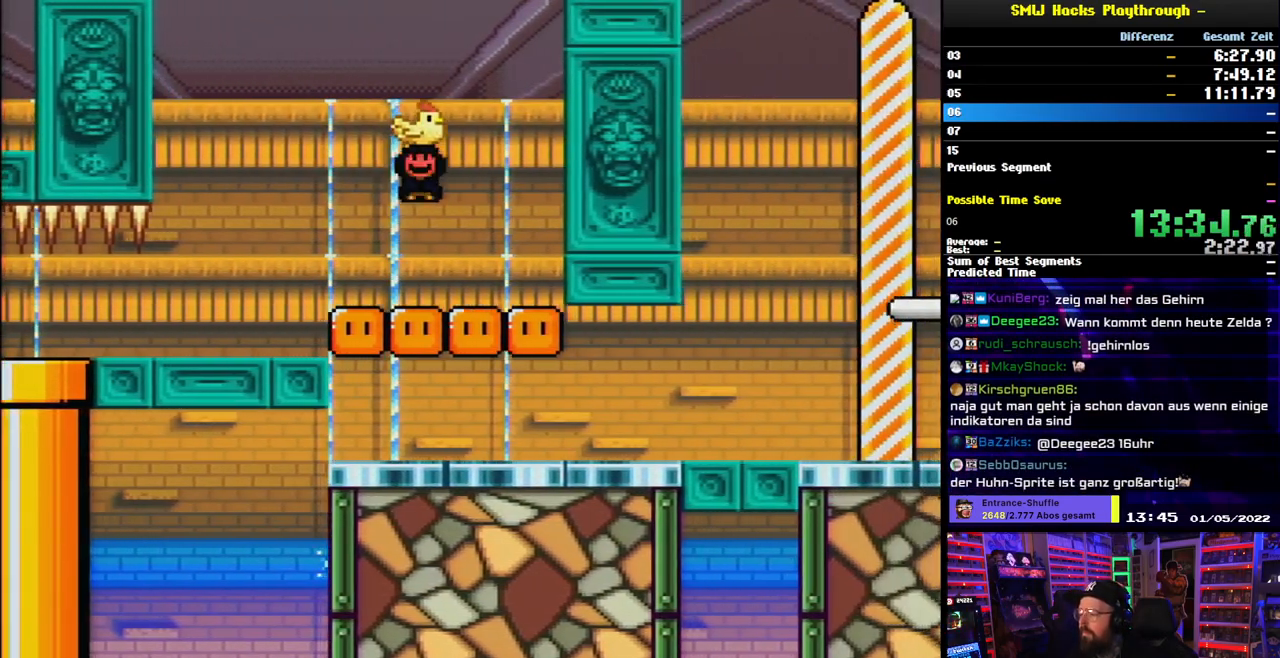
{"buttons": ["X", "DPAD_RIGHT"], "events": [[133, "DPAD_RIGHT", "up"], [250, "DPAD_UP", "down"], [267, "DPAD_LEFT", "down"], [267, "DPAD_UP", "up"], [367, "DPAD_LEFT", "up"], [433, "DPAD_RIGHT", "down"]]}
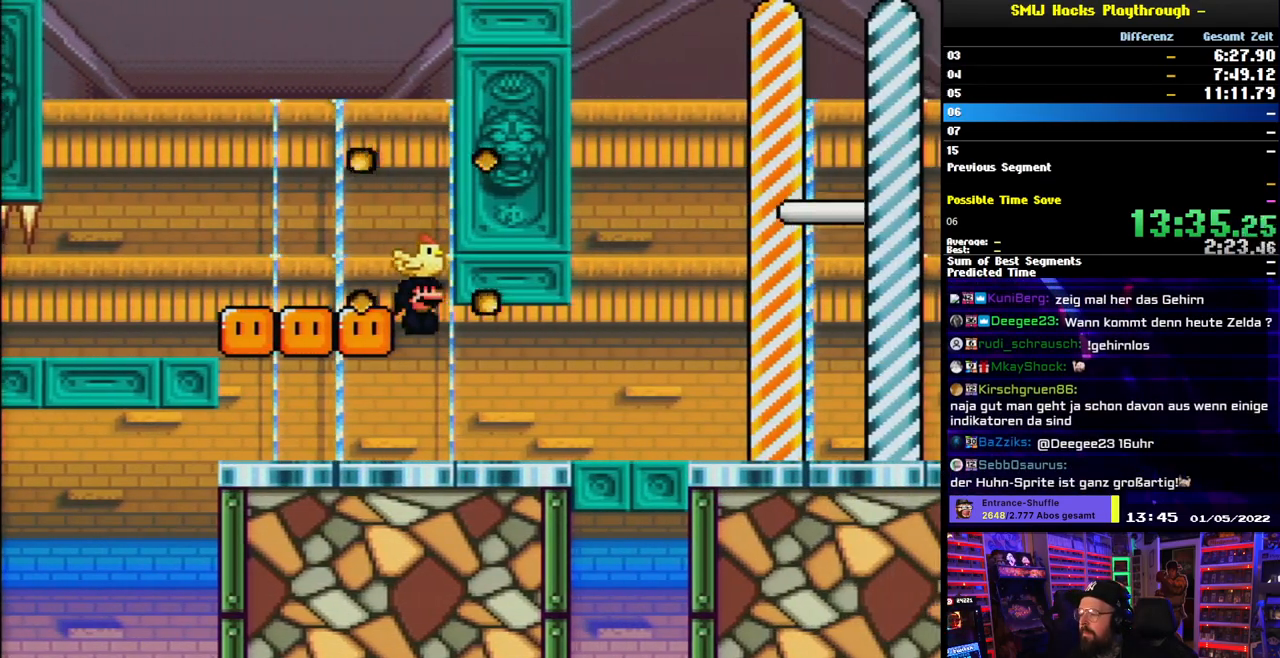
{"buttons": ["A", "X", "DPAD_RIGHT"], "events": [[317, "A", "down"]]}
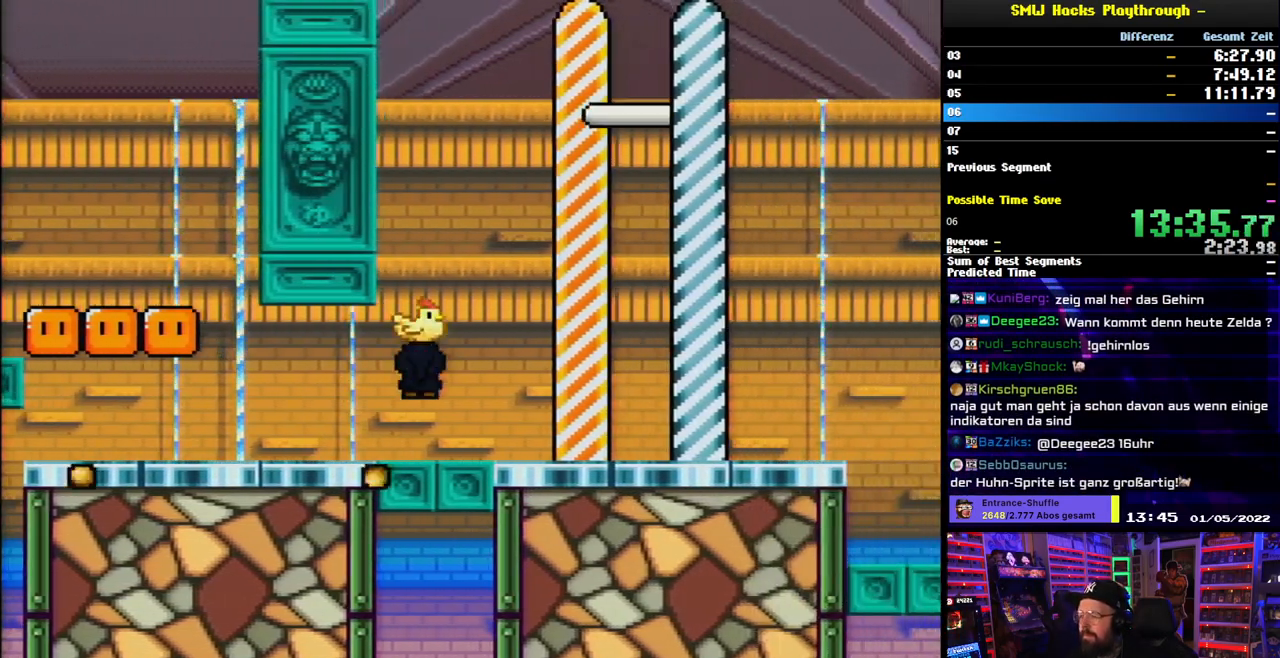
{"buttons": ["A", "X", "DPAD_RIGHT"], "events": [[250, "A", "up"], [300, "A", "down"]]}
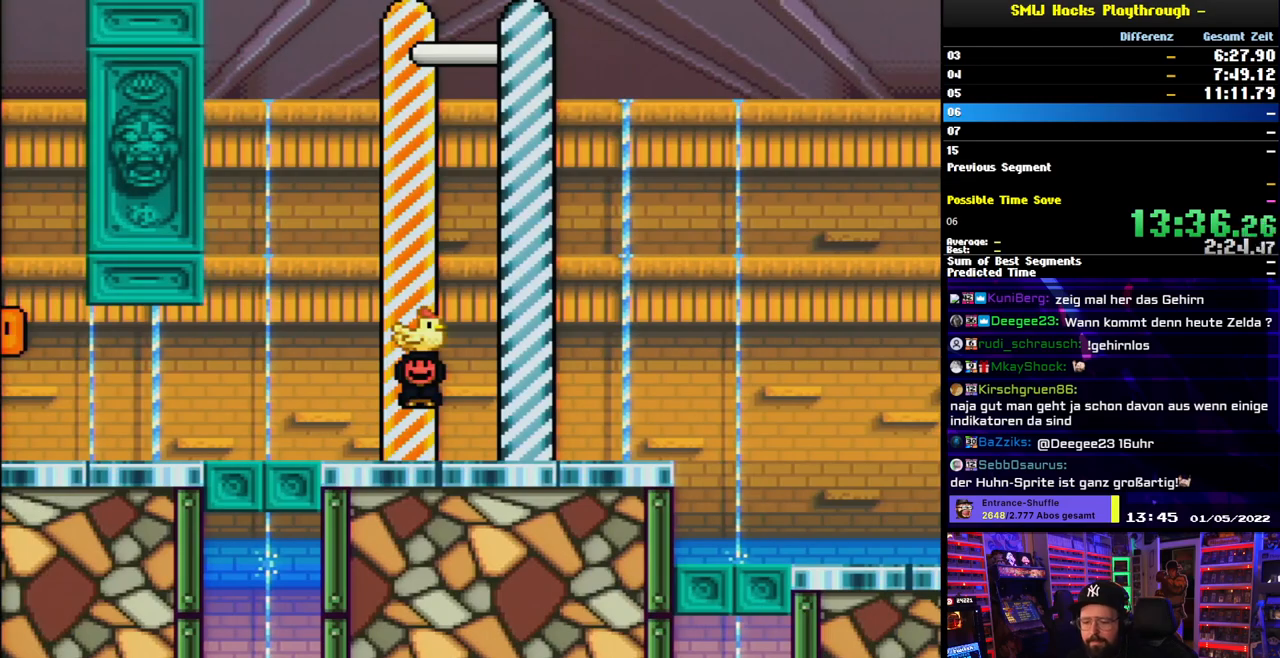
{"buttons": ["A", "X", "DPAD_RIGHT"], "events": []}
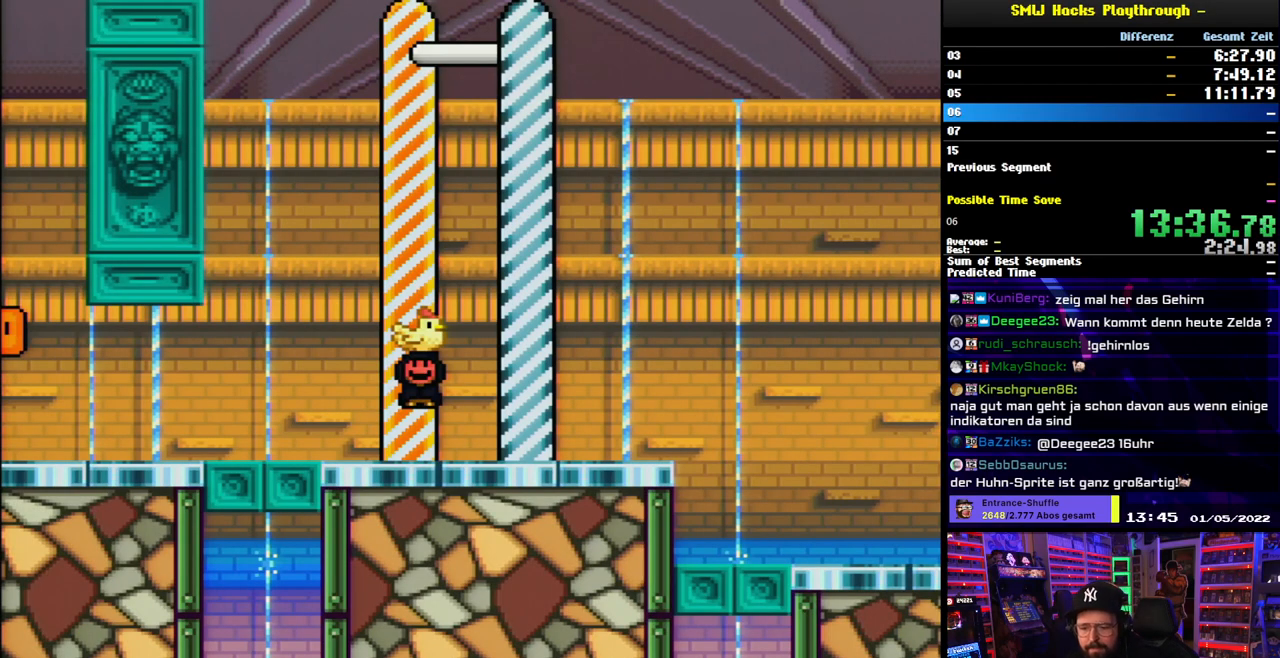
{"buttons": ["B"], "events": [[67, "A", "up"], [67, "DPAD_RIGHT", "up"], [67, "X", "up"], [150, "B", "down"], [217, "B", "up"], [283, "A", "down"], [317, "B", "down"], [333, "A", "up"], [383, "B", "up"], [450, "A", "down"], [500, "A", "up"], [500, "B", "down"]]}
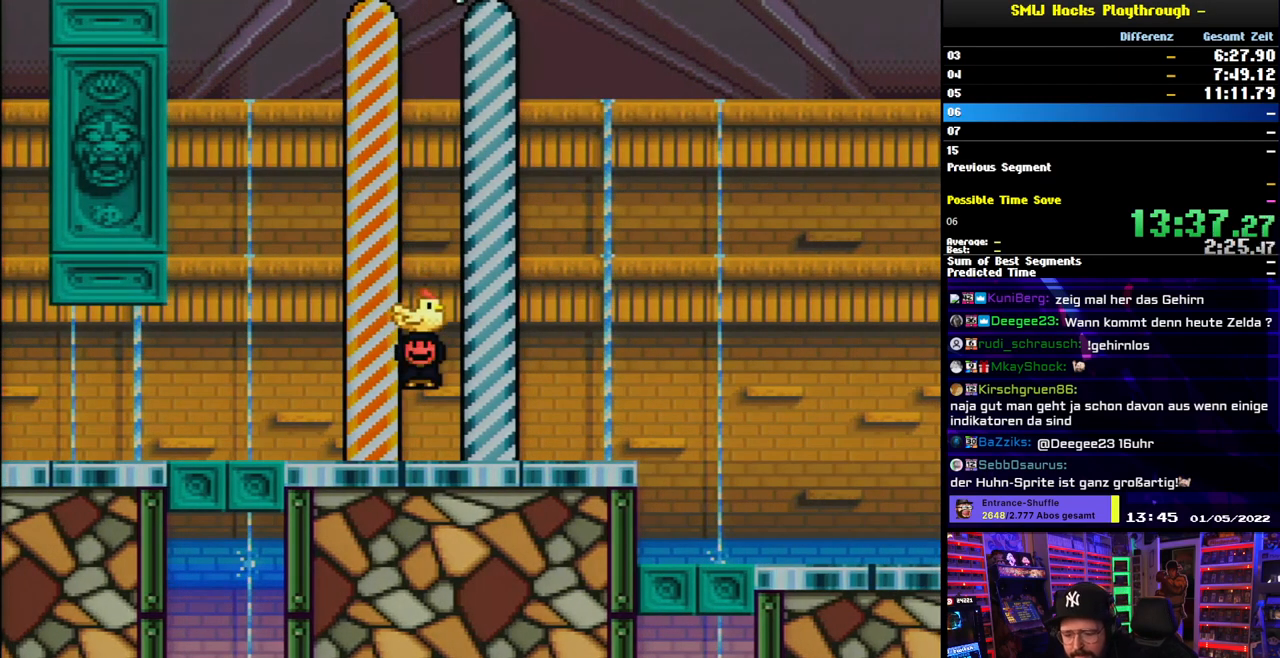
{"buttons": ["A"], "events": [[83, "B", "up"], [117, "A", "down"], [183, "A", "up"], [233, "B", "down"], [283, "A", "down"], [300, "B", "up"], [367, "A", "up"], [417, "B", "down"], [450, "A", "down"], [467, "B", "up"]]}
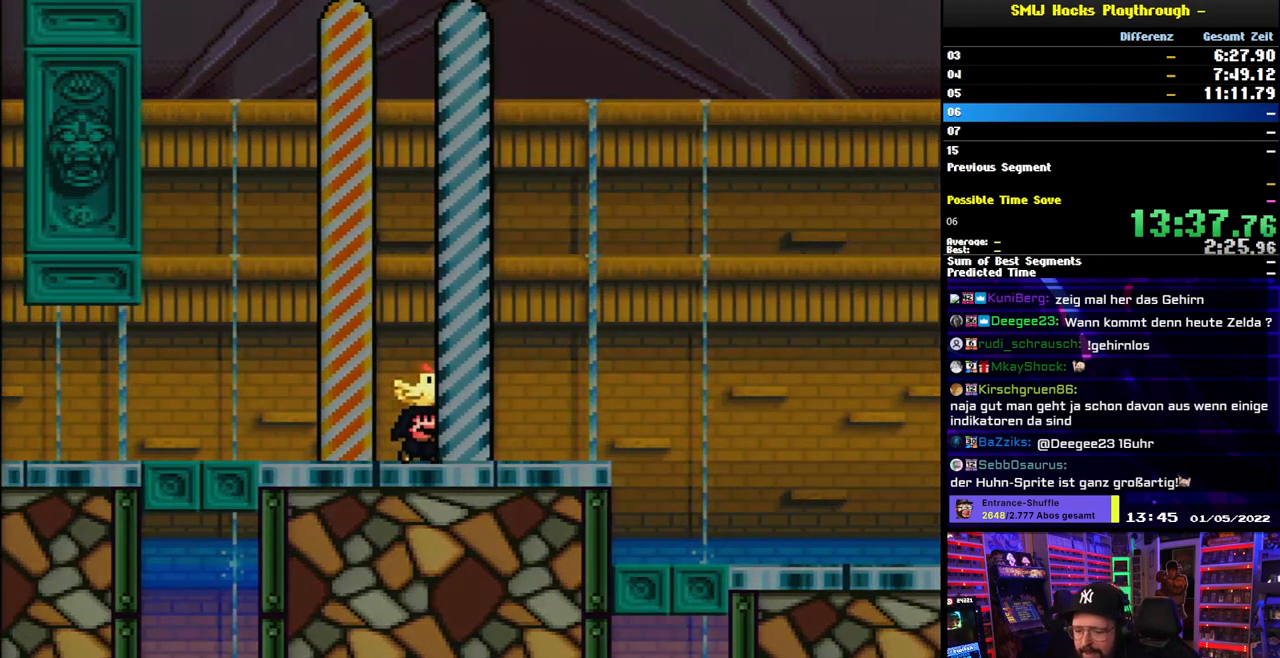
{"buttons": ["B"], "events": [[50, "A", "up"], [67, "B", "down"], [150, "A", "down"], [150, "B", "up"], [250, "A", "up"], [250, "B", "down"], [333, "A", "down"], [333, "B", "up"], [417, "A", "up"], [450, "B", "down"]]}
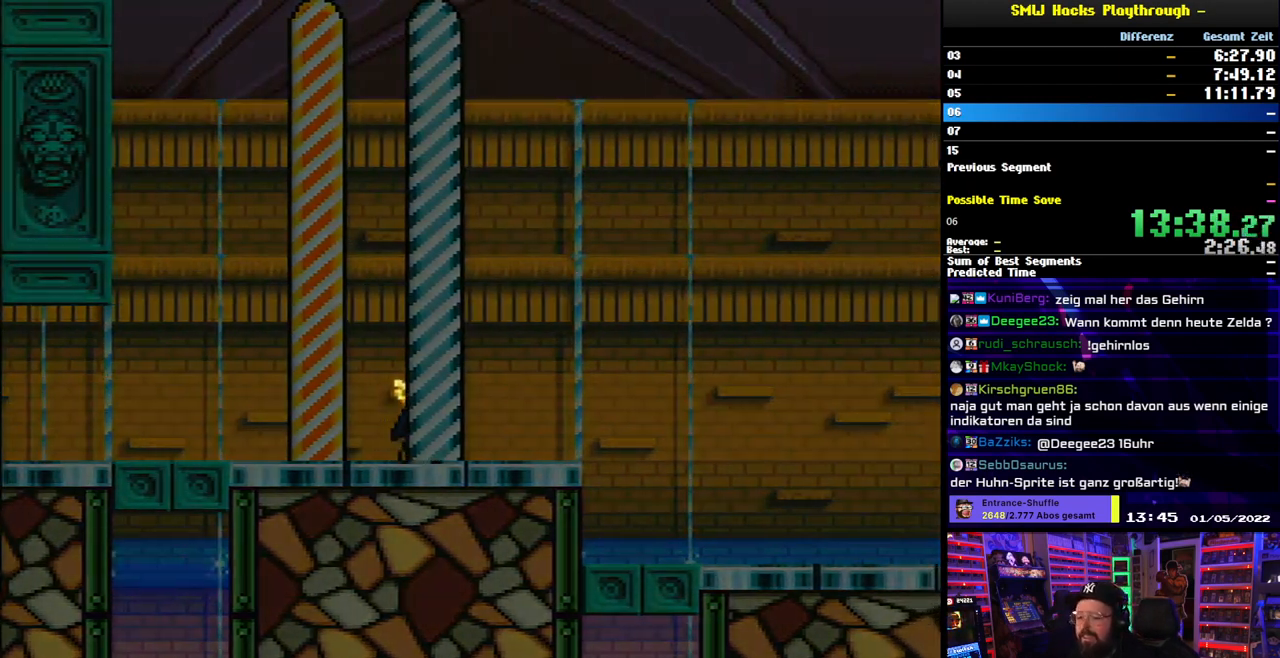
{"buttons": [], "events": [[17, "A", "down"], [17, "B", "up"], [100, "A", "up"], [133, "B", "down"], [200, "A", "down"], [217, "B", "up"], [233, "A", "up"], [250, "A", "down"], [317, "A", "up"], [383, "B", "down"], [417, "A", "down"], [483, "A", "up"], [483, "B", "up"]]}
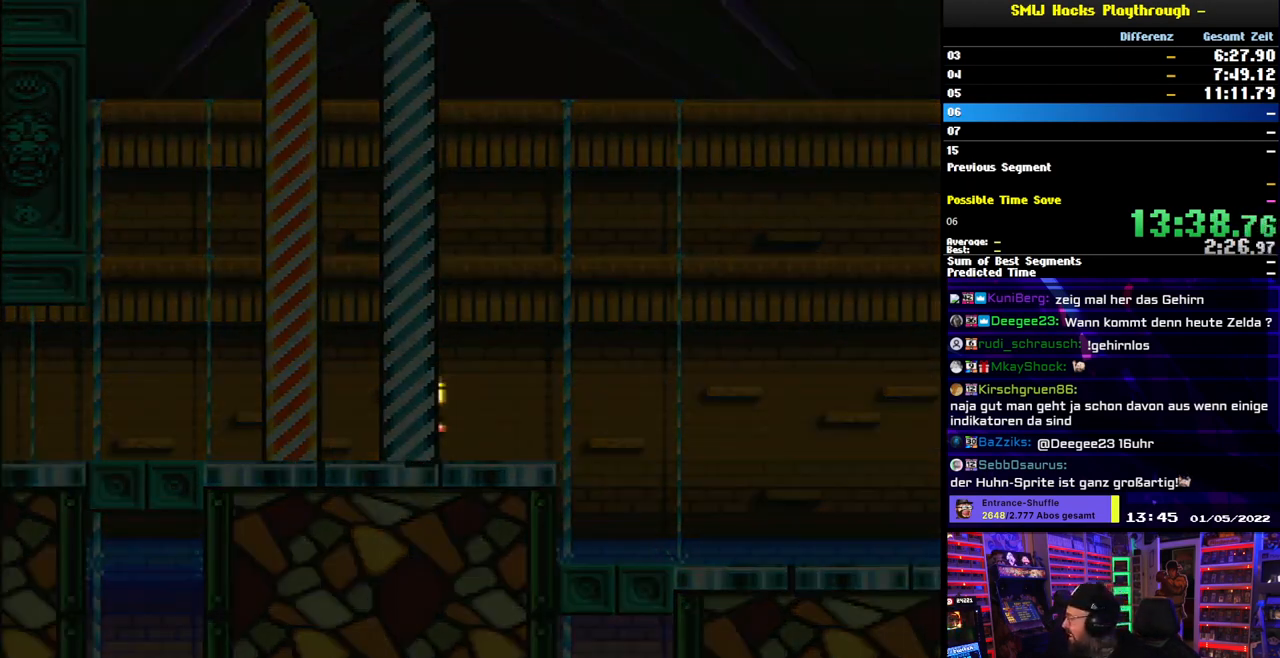
{"buttons": [], "events": [[100, "B", "down"], [167, "A", "down"], [200, "A", "up"], [200, "B", "up"], [333, "B", "down"], [400, "A", "down"], [417, "B", "up"], [500, "A", "up"]]}
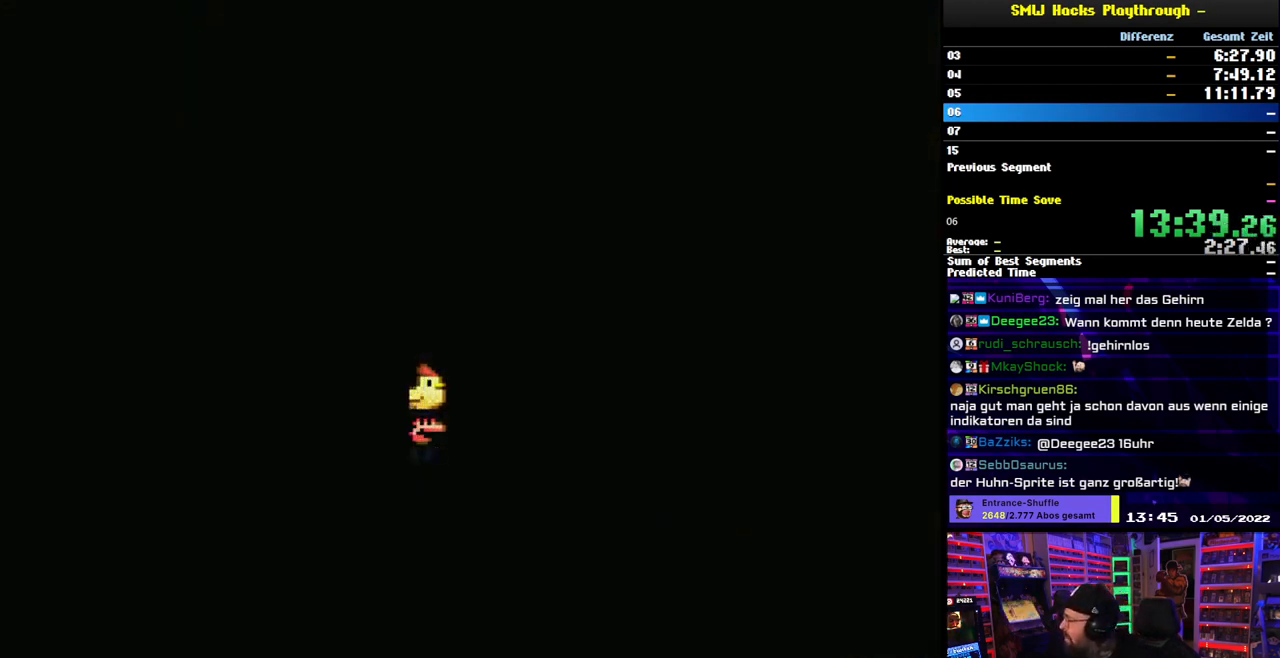
{"buttons": ["B"], "events": [[17, "B", "down"], [183, "A", "down"], [300, "A", "up"], [350, "B", "up"], [400, "A", "down"], [450, "B", "down"], [500, "A", "up"]]}
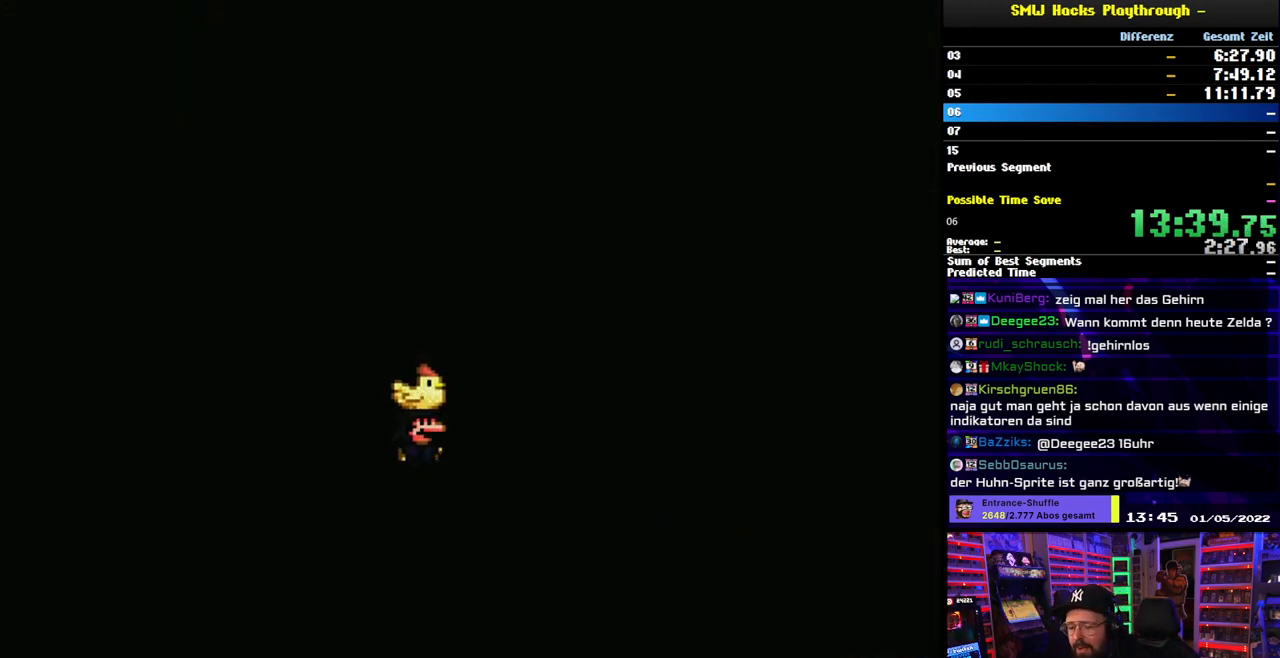
{"buttons": [], "events": [[17, "B", "up"], [333, "A", "down"], [367, "B", "down"], [450, "A", "up"], [450, "B", "up"]]}
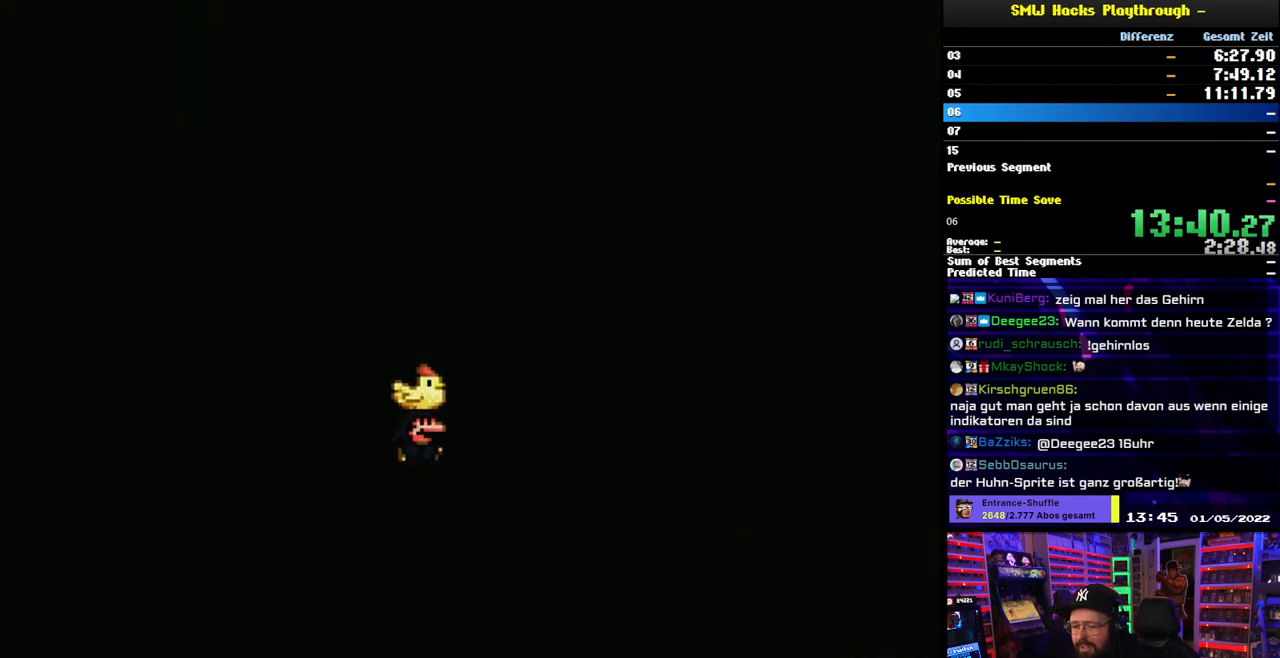
{"buttons": ["B"], "events": [[33, "A", "down"], [50, "B", "down"], [150, "A", "up"], [150, "B", "up"], [250, "B", "down"], [350, "A", "down"], [350, "B", "up"], [417, "A", "up"], [433, "B", "down"]]}
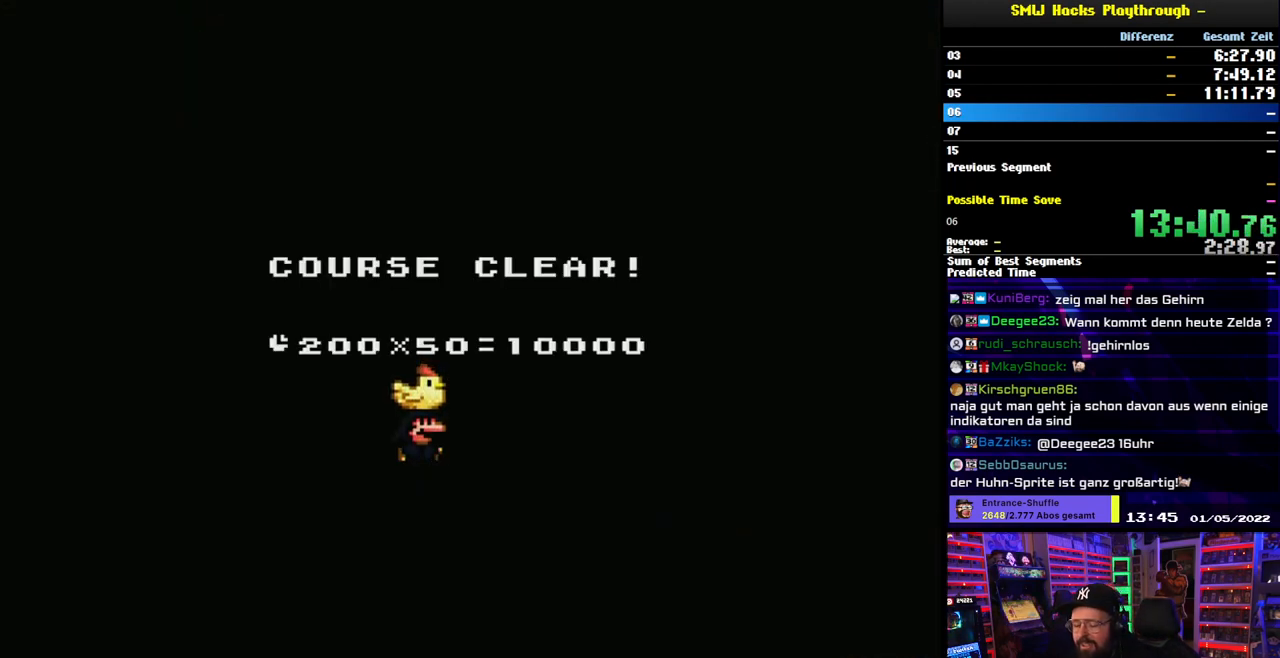
{"buttons": ["A", "B"], "events": [[50, "A", "down"], [50, "B", "up"], [117, "A", "up"], [117, "B", "down"], [217, "B", "up"], [233, "A", "down"], [300, "A", "up"], [300, "B", "down"], [383, "B", "up"], [433, "A", "down"], [500, "B", "down"]]}
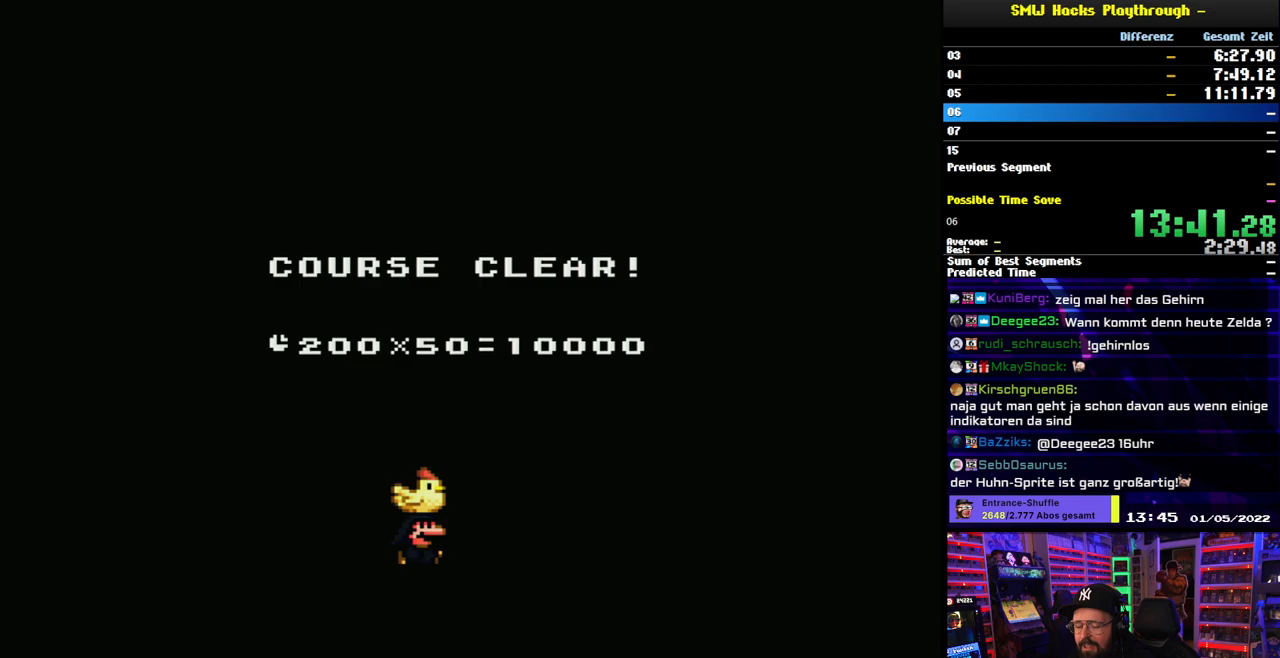
{"buttons": [], "events": [[17, "A", "up"], [67, "B", "up"], [133, "A", "down"], [167, "B", "down"], [217, "A", "up"], [250, "B", "up"], [400, "B", "down"], [467, "B", "up"]]}
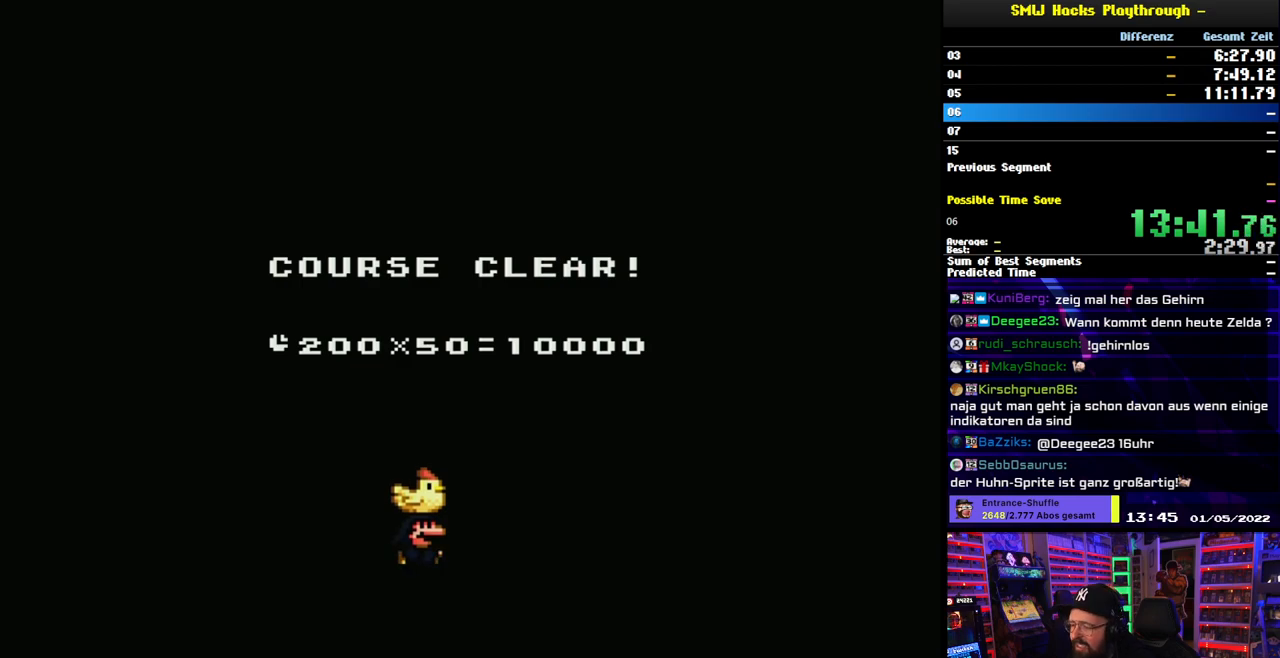
{"buttons": [], "events": [[150, "B", "down"], [183, "A", "down"], [250, "B", "up"], [317, "A", "up"], [350, "B", "down"], [400, "A", "down"], [433, "B", "up"], [483, "A", "up"]]}
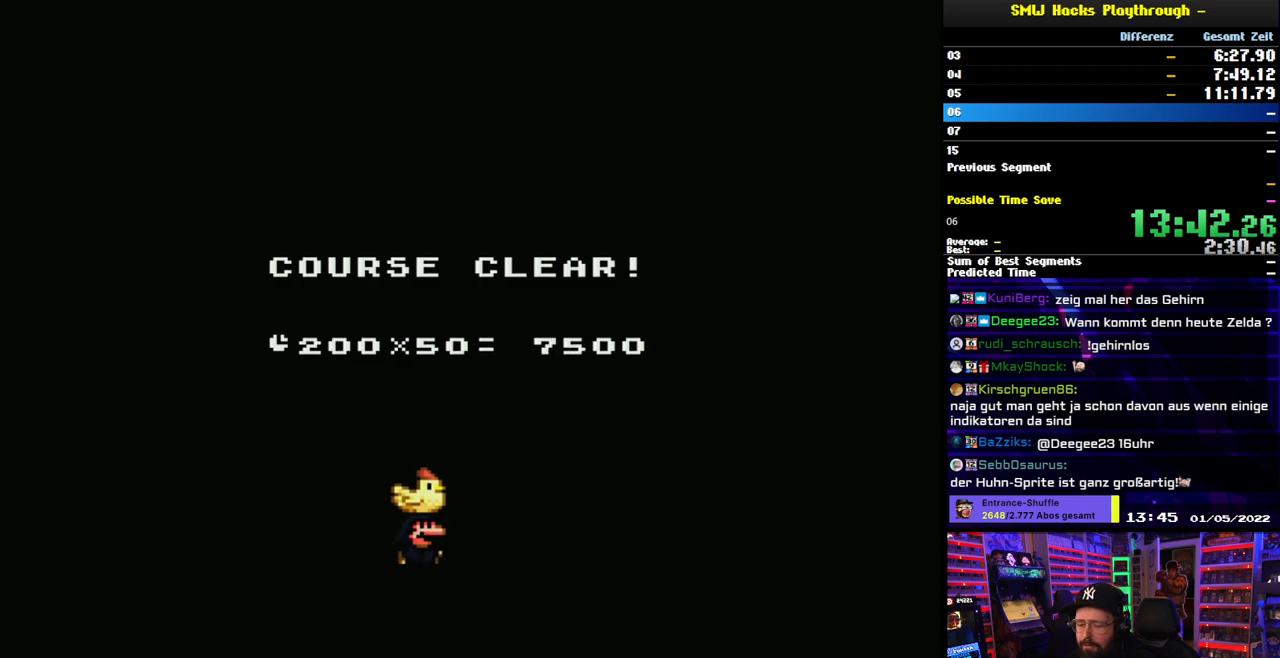
{"buttons": ["A"], "events": [[33, "B", "down"], [83, "A", "down"], [100, "B", "up"], [167, "A", "up"], [200, "B", "down"], [283, "B", "up"], [400, "B", "down"], [483, "B", "up"], [500, "A", "down"]]}
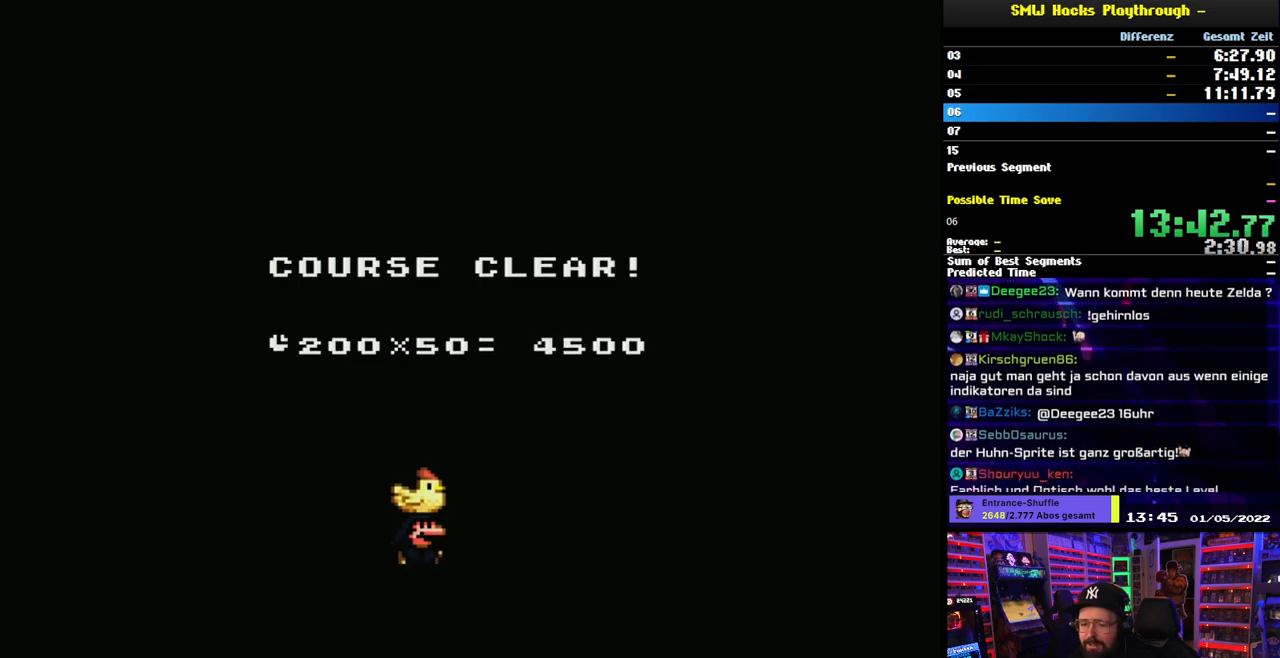
{"buttons": ["B"], "events": [[83, "A", "up"], [83, "B", "down"], [150, "B", "up"], [183, "A", "down"], [250, "A", "up"], [250, "B", "down"], [333, "B", "up"], [350, "A", "down"], [433, "A", "up"], [433, "B", "down"]]}
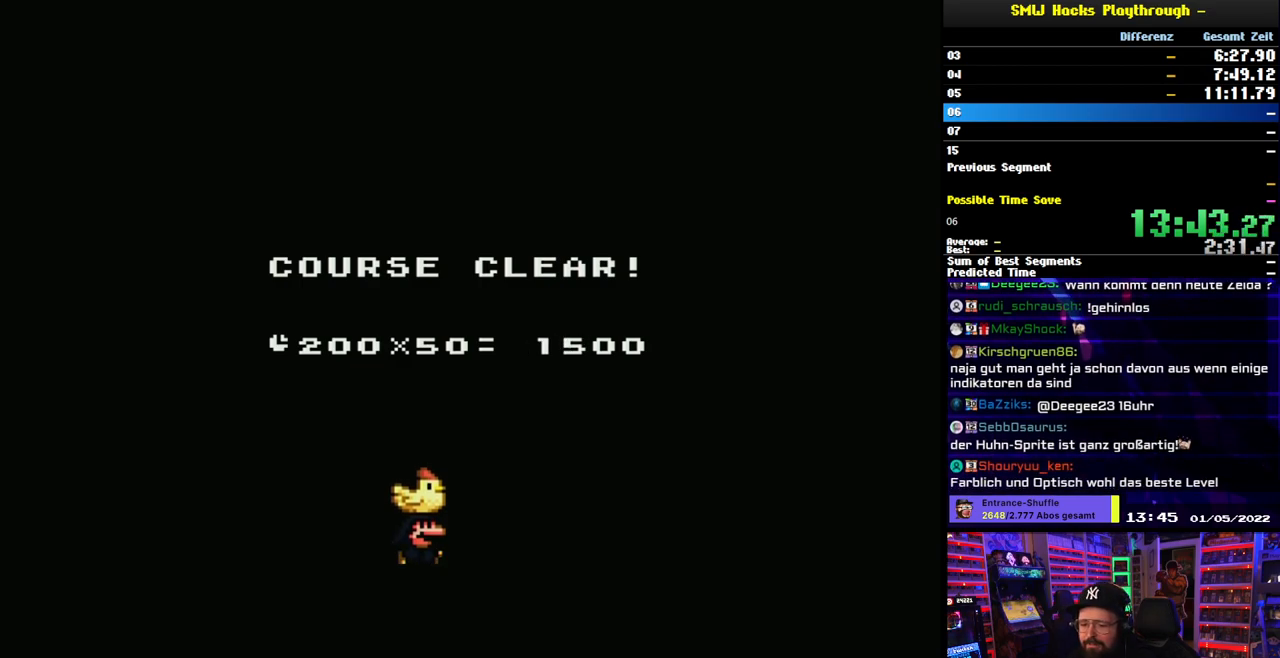
{"buttons": [], "events": [[17, "B", "up"], [50, "A", "down"], [100, "B", "down"], [117, "A", "up"], [200, "B", "up"], [233, "A", "down"], [300, "B", "down"], [317, "A", "up"], [367, "B", "up"], [417, "A", "down"], [483, "A", "up"]]}